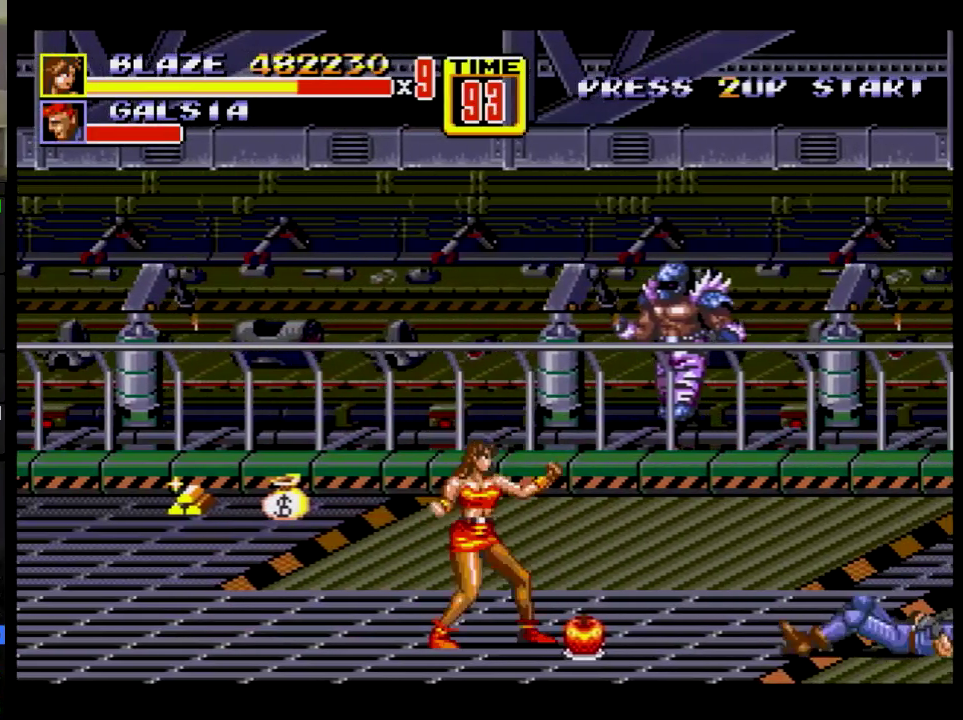
Gameplay with a controller; each line is a JSON object with the inputs held at the frame after it. "events" lists button and stick changes between this image and that frame as [ms after this image, input, new state], when the widget could be followed in between. Not read: L3 R3.
{"buttons": ["DPAD_RIGHT"], "events": []}
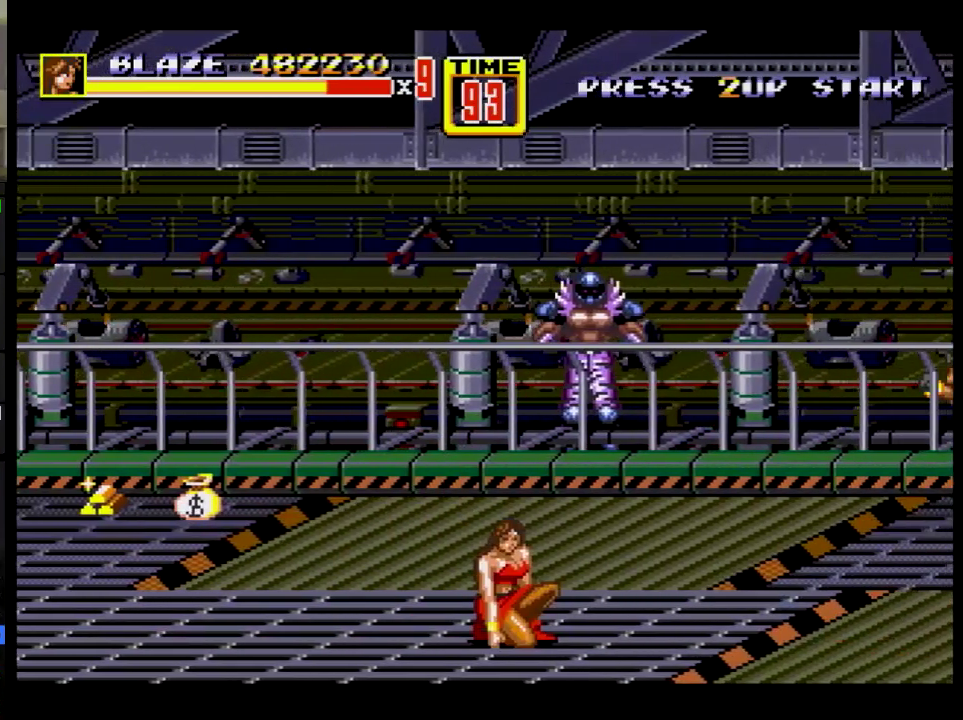
{"buttons": ["DPAD_RIGHT"], "events": [[17, "B", "down"], [117, "B", "up"]]}
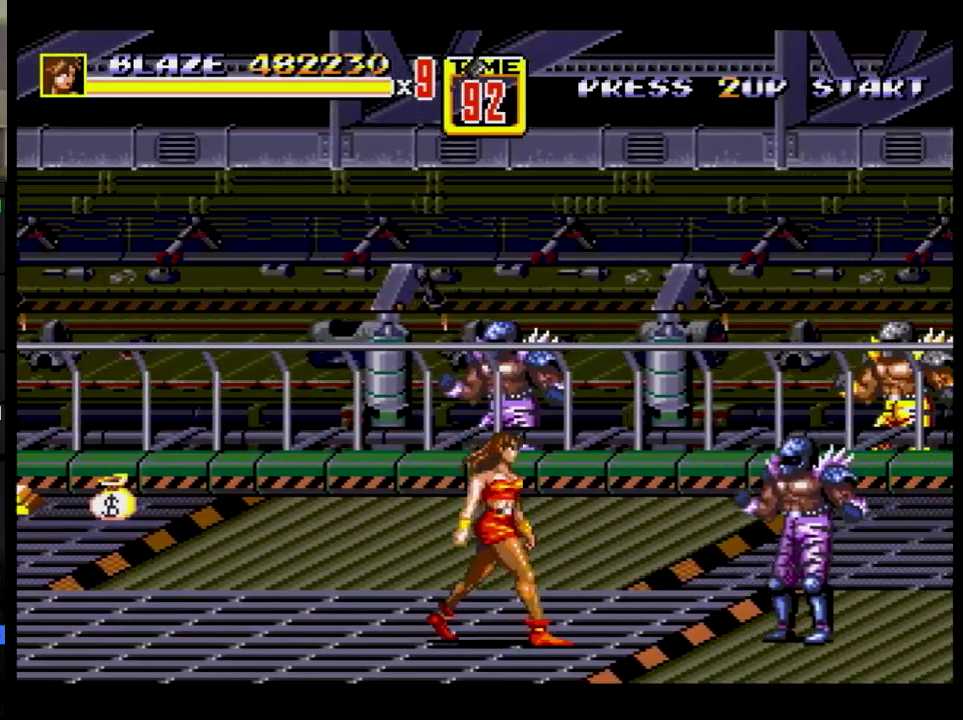
{"buttons": ["DPAD_RIGHT"], "events": [[200, "DPAD_UP", "down"], [300, "DPAD_UP", "up"], [317, "B", "down"], [317, "DPAD_DOWN", "down"], [417, "B", "up"], [467, "DPAD_DOWN", "up"]]}
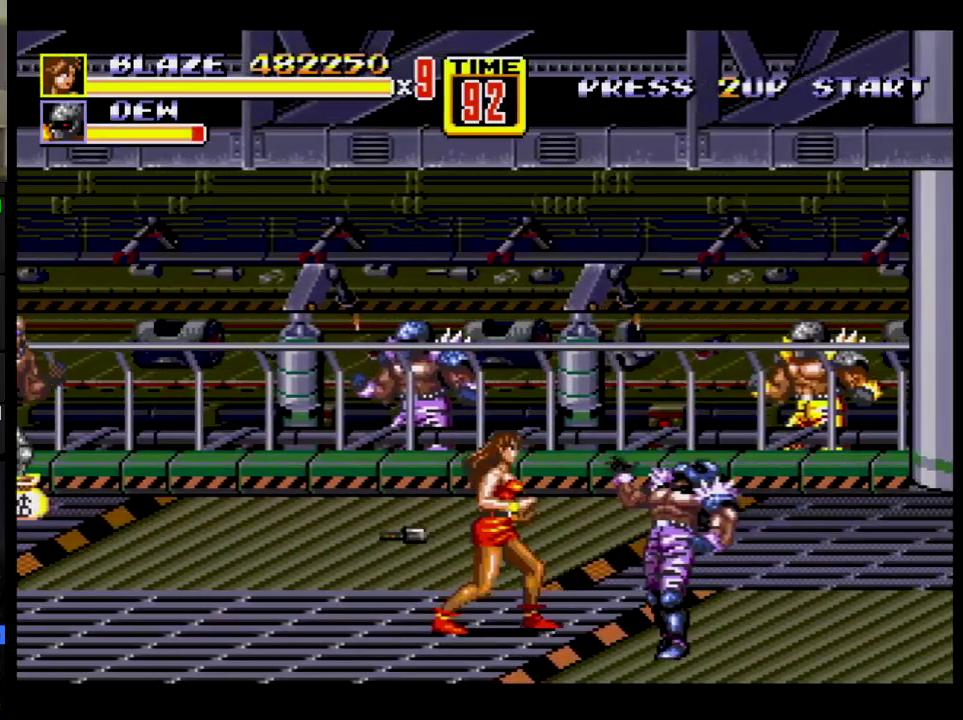
{"buttons": [], "events": [[51, "A", "down"], [51, "DPAD_DOWN", "down"], [101, "A", "up"], [167, "A", "down"], [217, "DPAD_DOWN", "up"], [251, "A", "up"], [284, "DPAD_DOWN", "down"], [351, "DPAD_DOWN", "up"], [451, "DPAD_RIGHT", "up"]]}
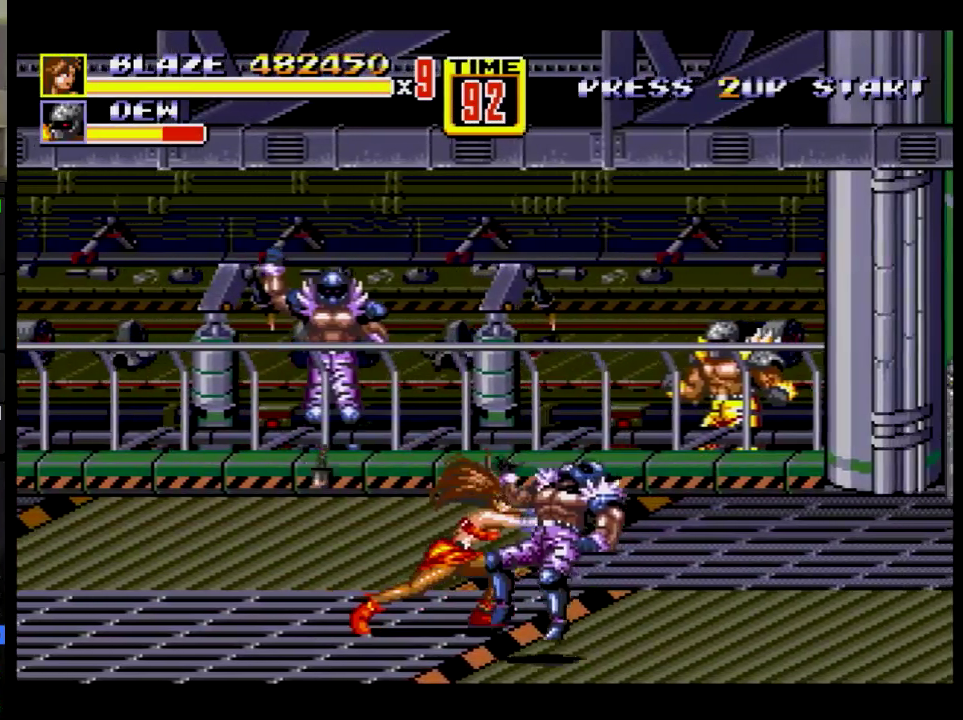
{"buttons": ["DPAD_RIGHT"], "events": [[50, "DPAD_RIGHT", "down"]]}
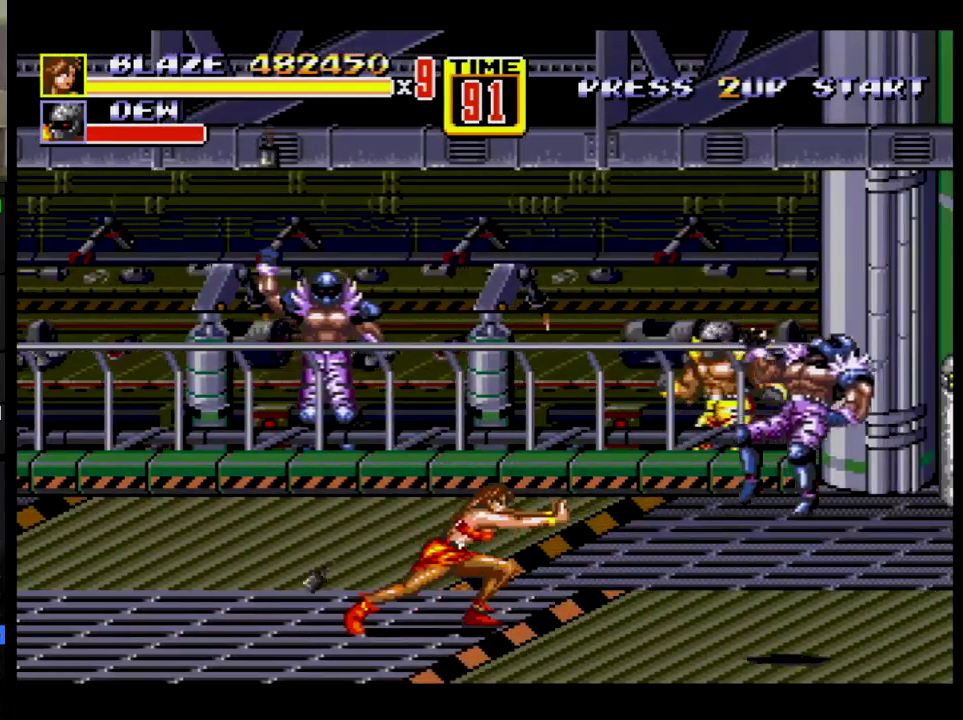
{"buttons": ["DPAD_UP", "DPAD_RIGHT"], "events": [[467, "DPAD_UP", "down"]]}
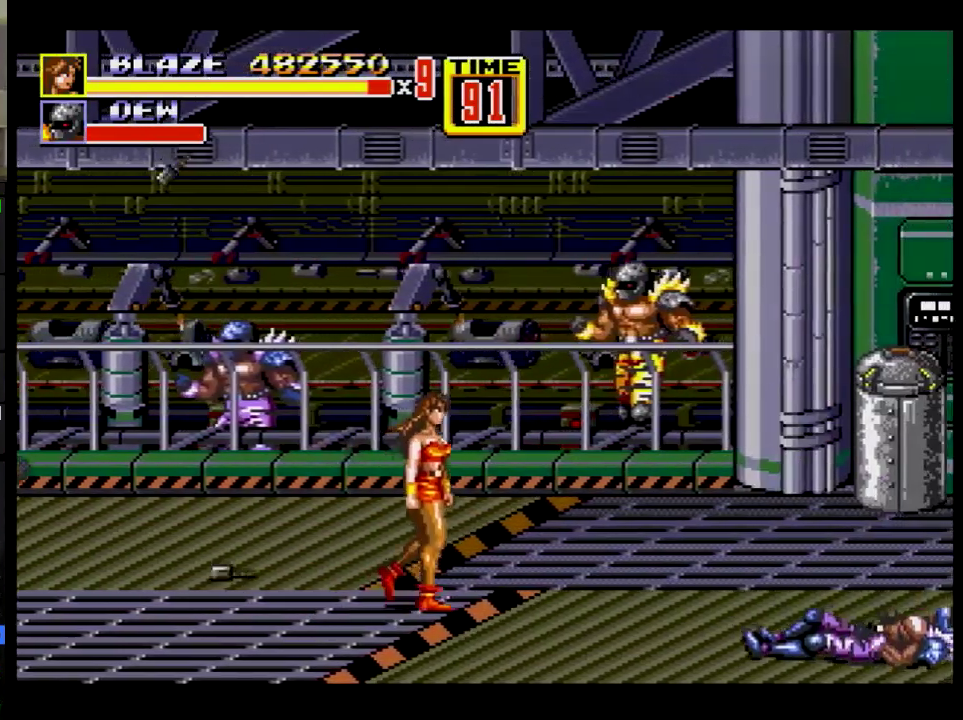
{"buttons": ["DPAD_UP", "DPAD_RIGHT"], "events": []}
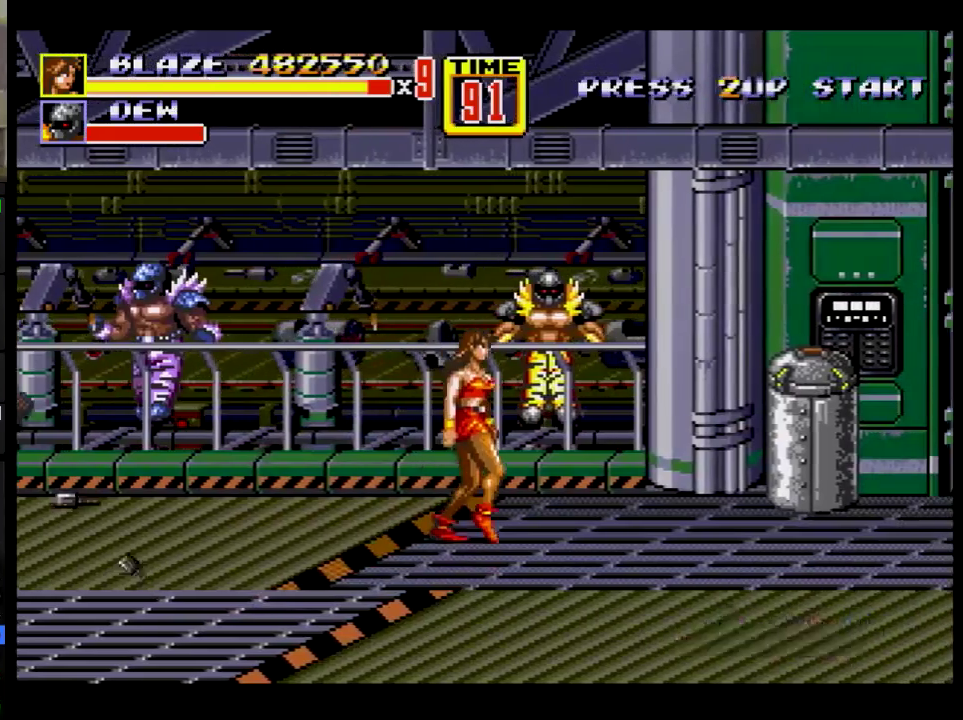
{"buttons": ["DPAD_DOWN", "DPAD_RIGHT"], "events": [[250, "C", "down"], [350, "C", "up"], [350, "DPAD_UP", "up"], [400, "DPAD_DOWN", "down"]]}
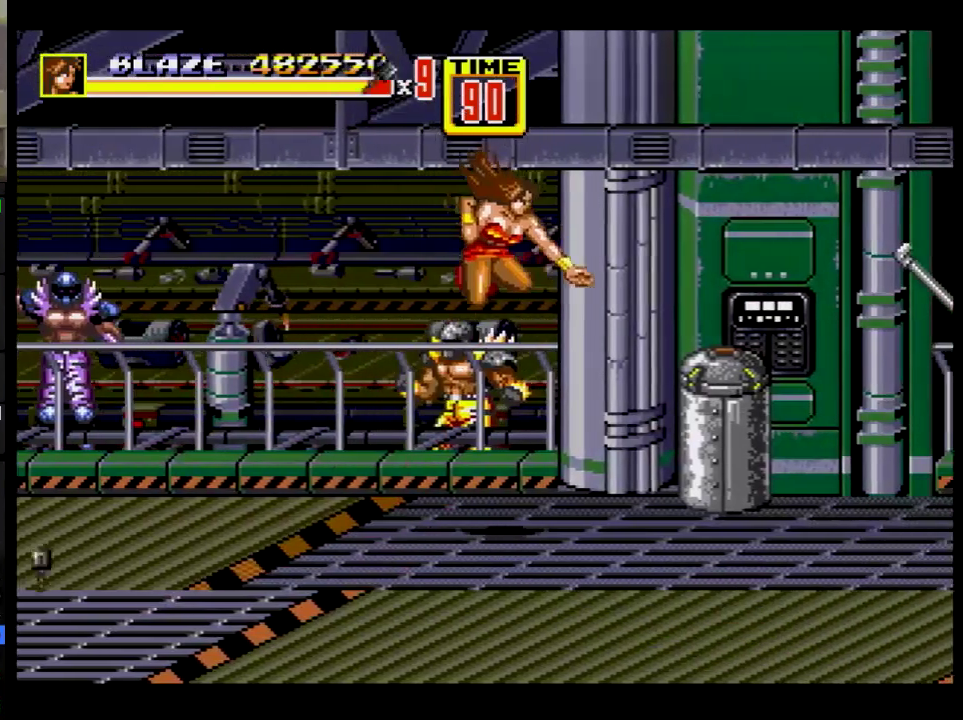
{"buttons": ["DPAD_RIGHT"], "events": [[200, "DPAD_DOWN", "up"]]}
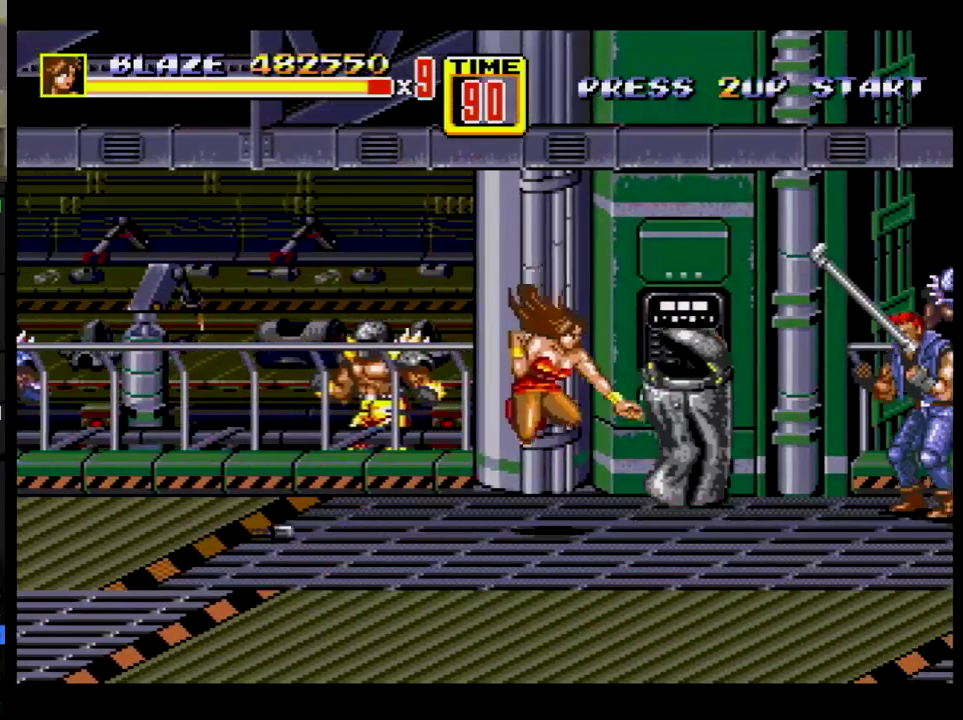
{"buttons": ["DPAD_RIGHT"], "events": [[300, "C", "down"], [417, "C", "up"]]}
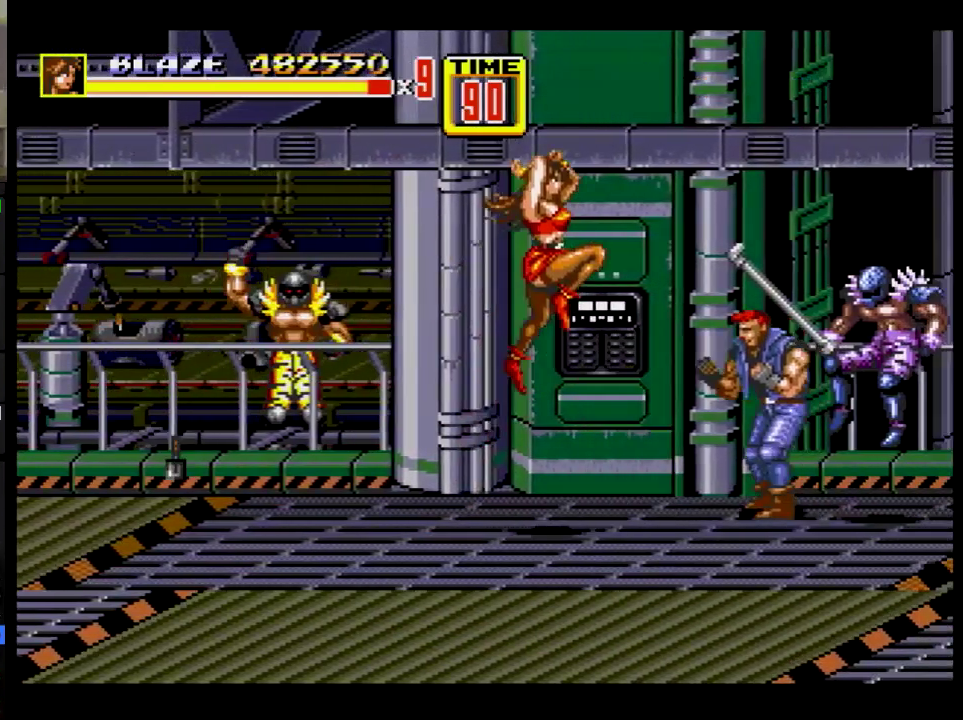
{"buttons": [], "events": [[17, "DPAD_RIGHT", "up"]]}
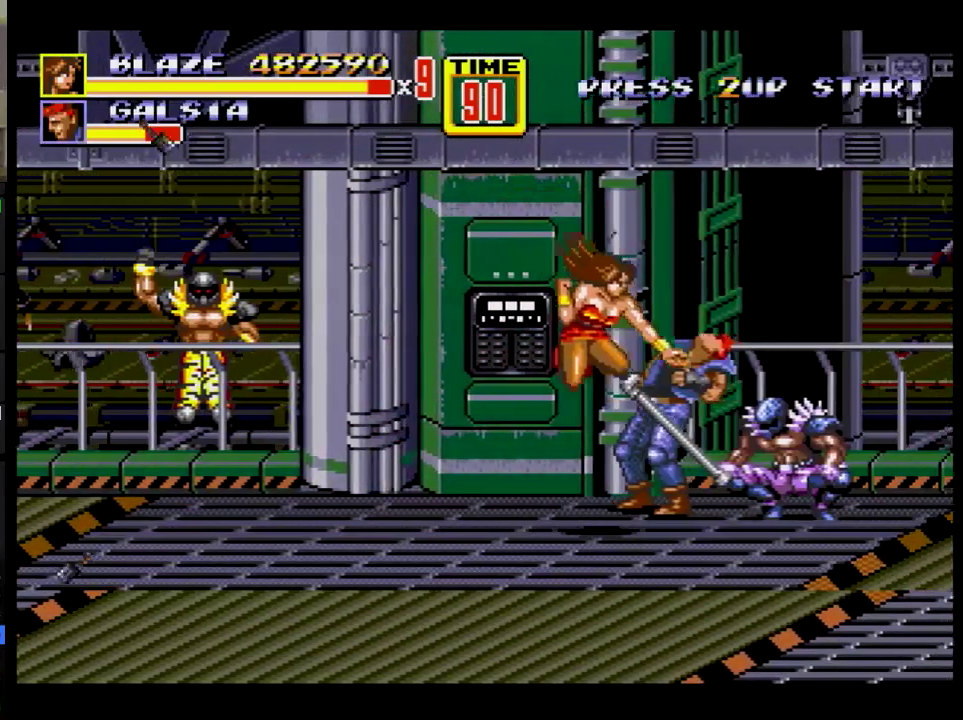
{"buttons": [], "events": [[317, "B", "down"], [450, "B", "up"]]}
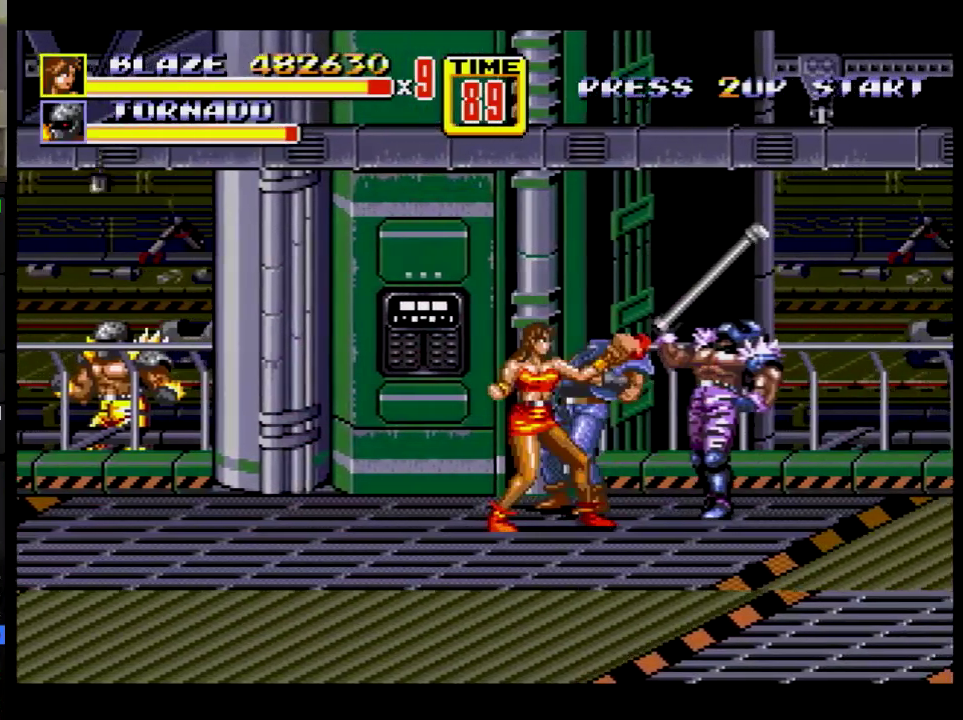
{"buttons": ["DPAD_RIGHT"], "events": [[301, "B", "down"], [351, "B", "up"], [351, "DPAD_RIGHT", "down"], [401, "A", "down"], [467, "A", "up"]]}
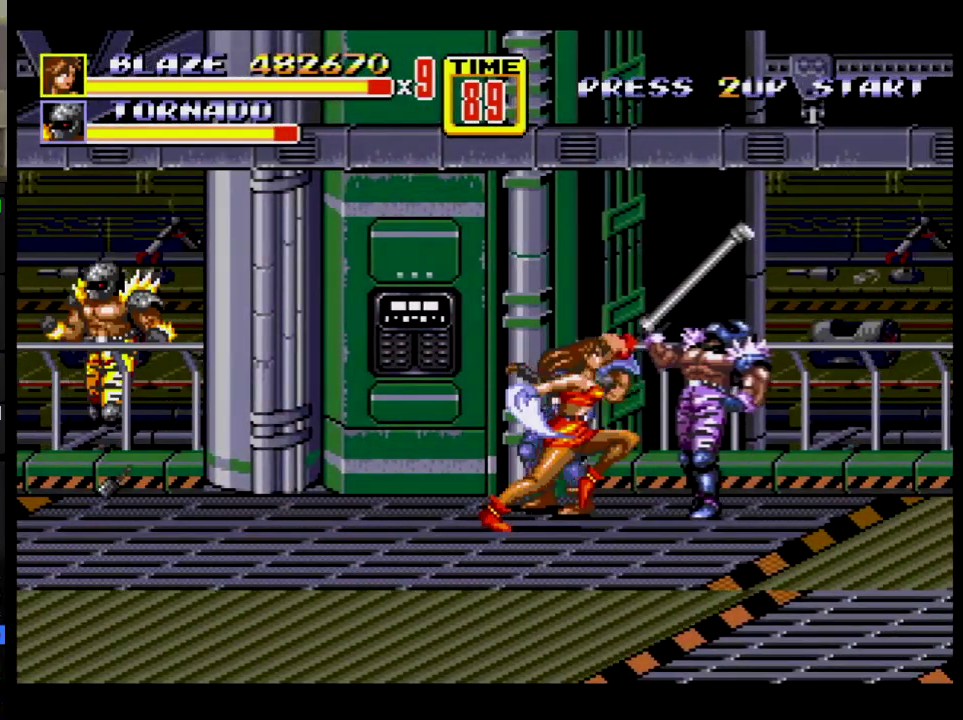
{"buttons": [], "events": [[16, "A", "down"], [484, "DPAD_RIGHT", "up"], [500, "A", "up"]]}
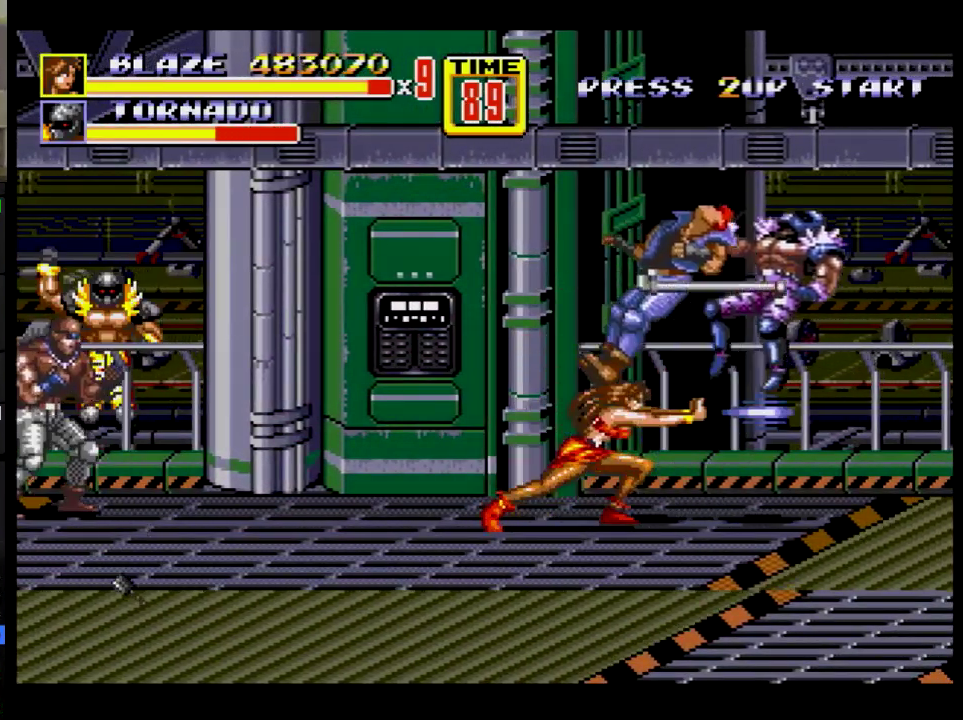
{"buttons": ["DPAD_DOWN", "DPAD_RIGHT"], "events": [[317, "DPAD_RIGHT", "down"], [401, "DPAD_DOWN", "down"]]}
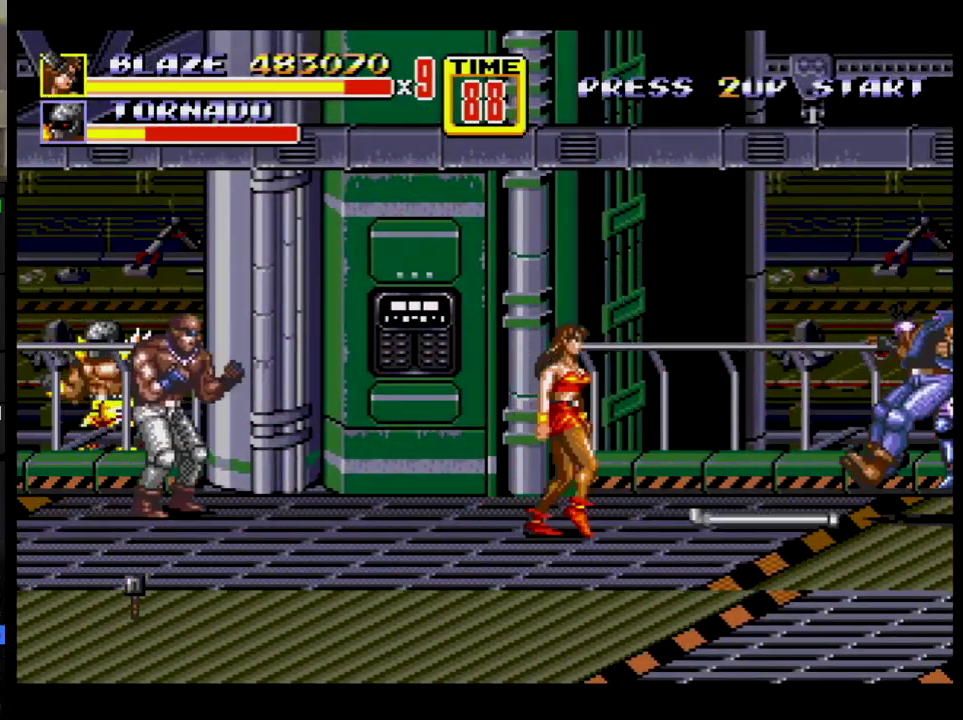
{"buttons": ["DPAD_RIGHT"], "events": [[16, "DPAD_DOWN", "up"]]}
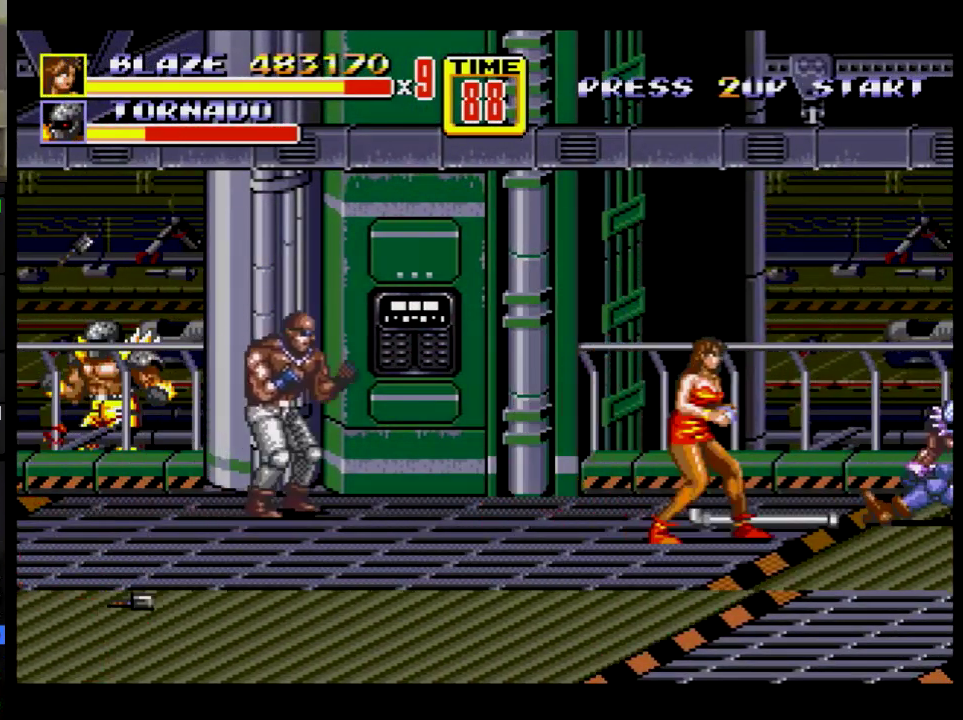
{"buttons": [], "events": [[200, "DPAD_RIGHT", "up"]]}
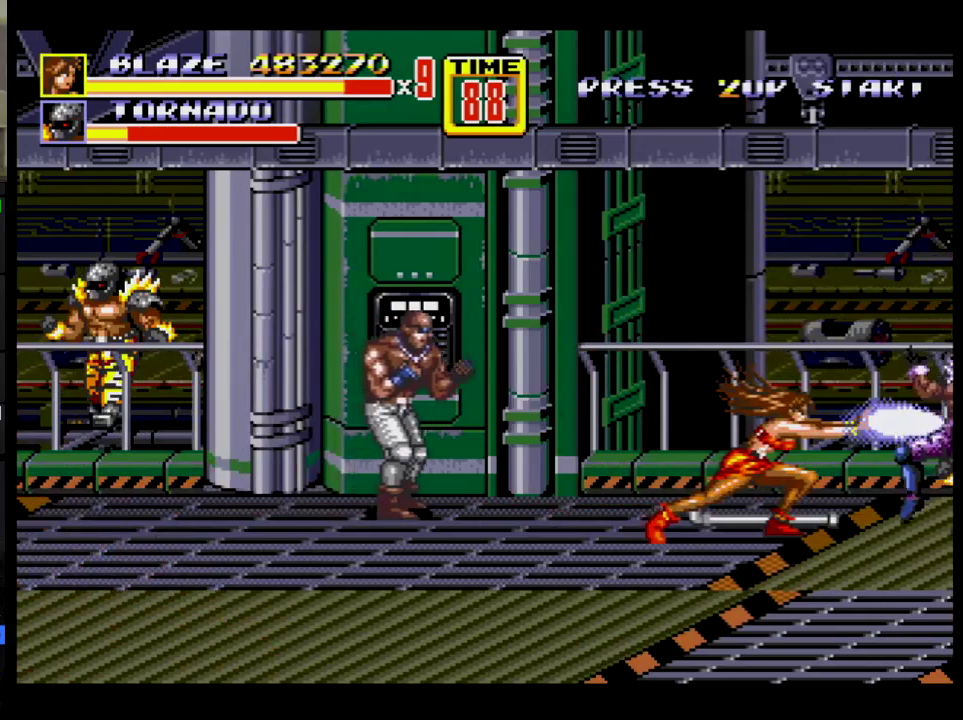
{"buttons": ["DPAD_LEFT"], "events": [[500, "DPAD_LEFT", "down"]]}
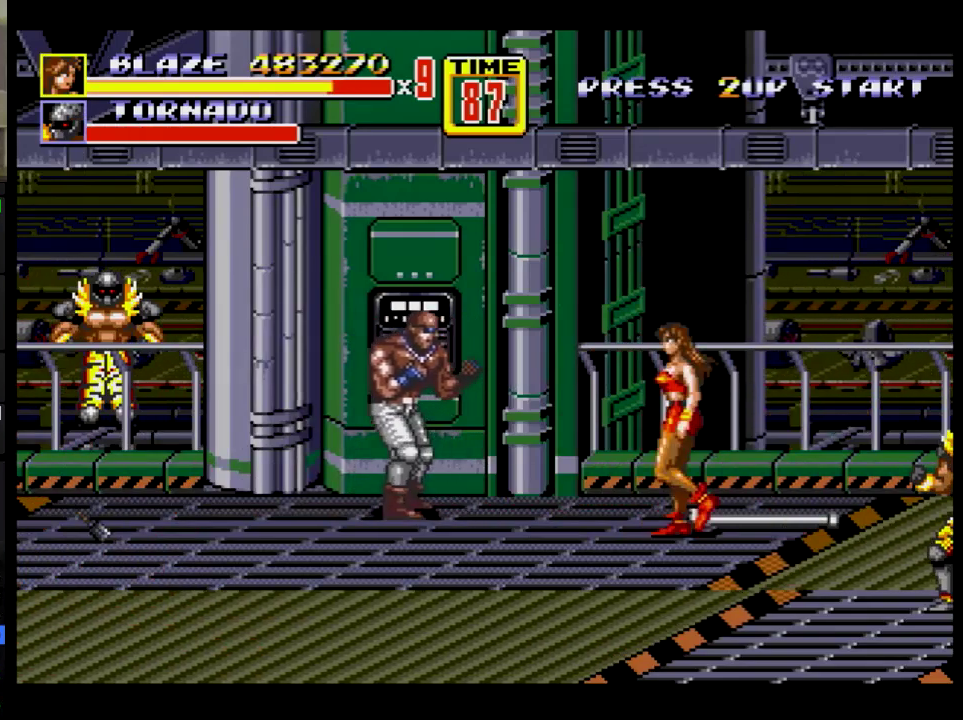
{"buttons": ["DPAD_LEFT"], "events": []}
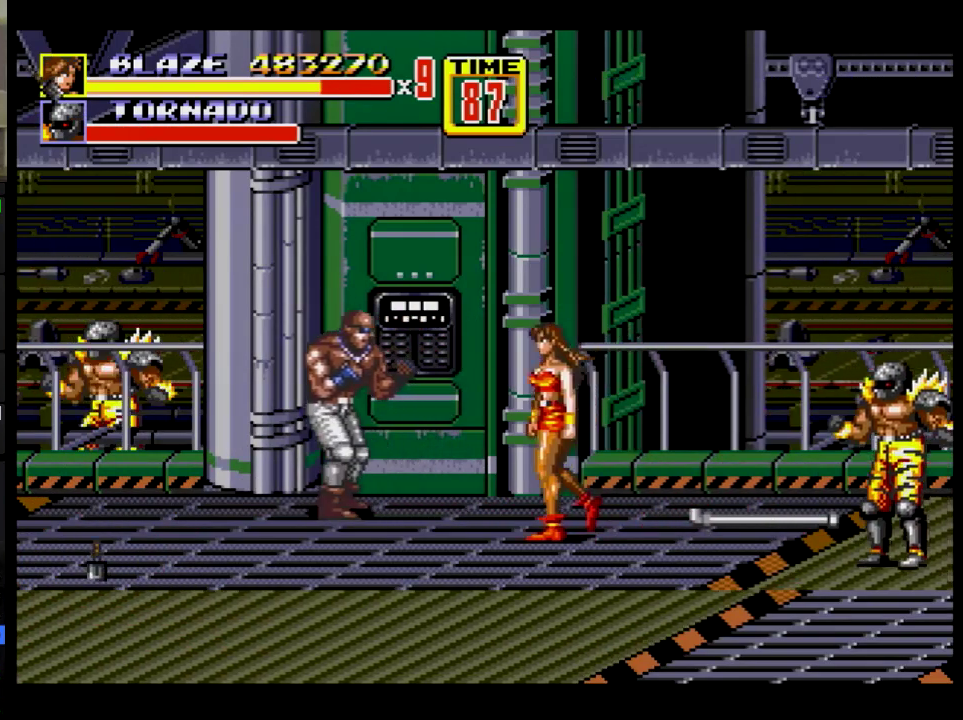
{"buttons": ["B", "DPAD_RIGHT"], "events": [[67, "B", "down"], [250, "B", "up"], [350, "DPAD_LEFT", "up"], [417, "DPAD_RIGHT", "down"], [484, "B", "down"]]}
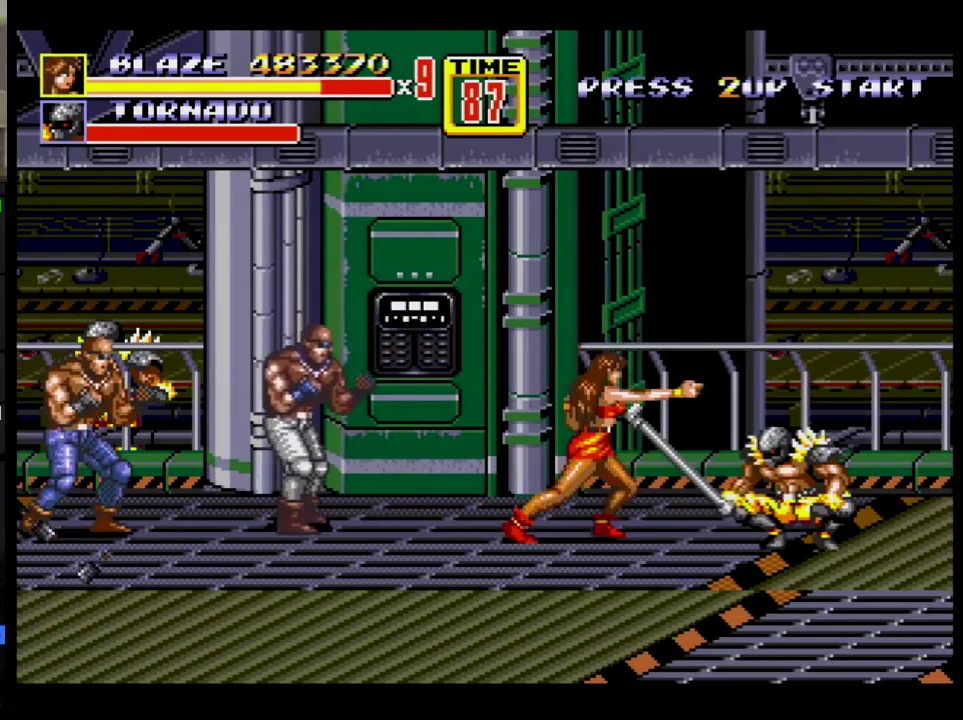
{"buttons": [], "events": [[17, "B", "up"], [284, "A", "down"], [334, "A", "up"], [501, "DPAD_RIGHT", "up"]]}
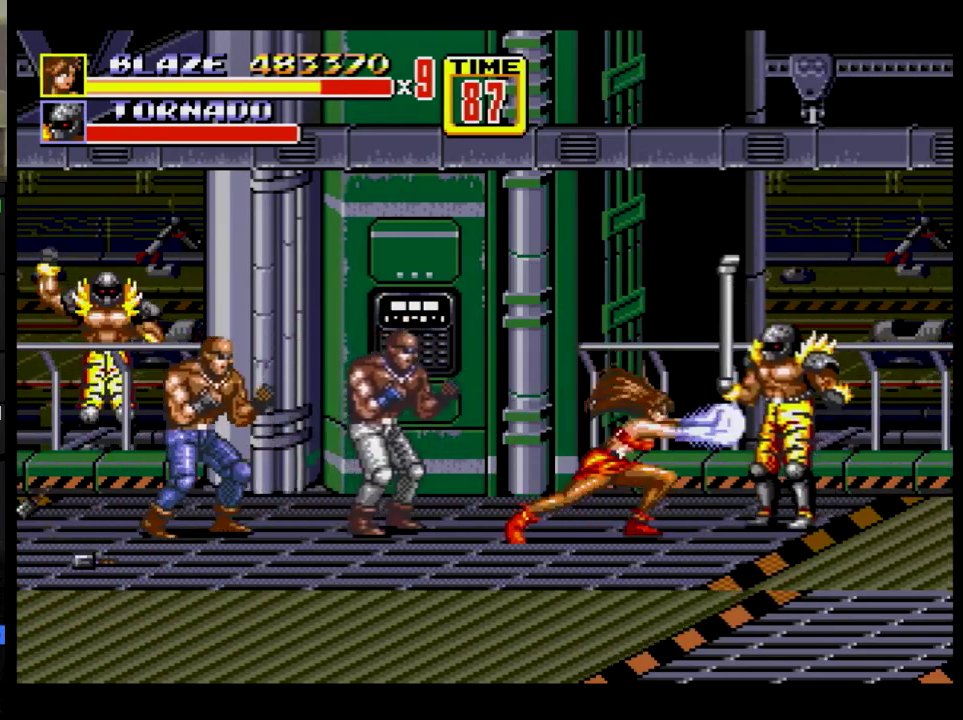
{"buttons": [], "events": []}
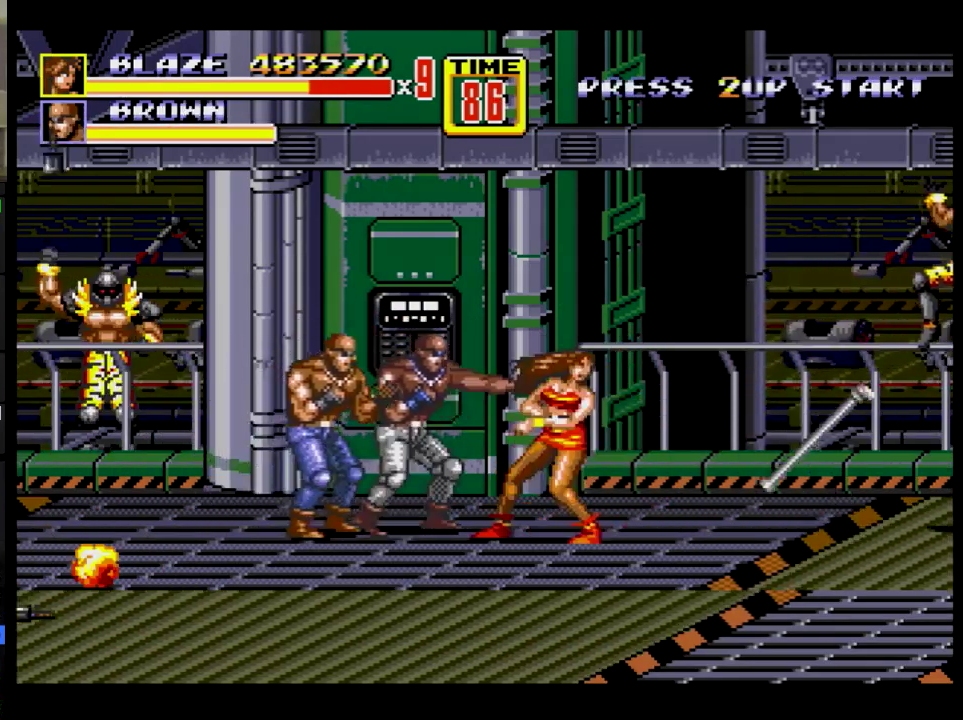
{"buttons": ["B", "DPAD_LEFT"], "events": [[234, "DPAD_LEFT", "down"], [267, "B", "down"], [334, "B", "up"], [484, "B", "down"]]}
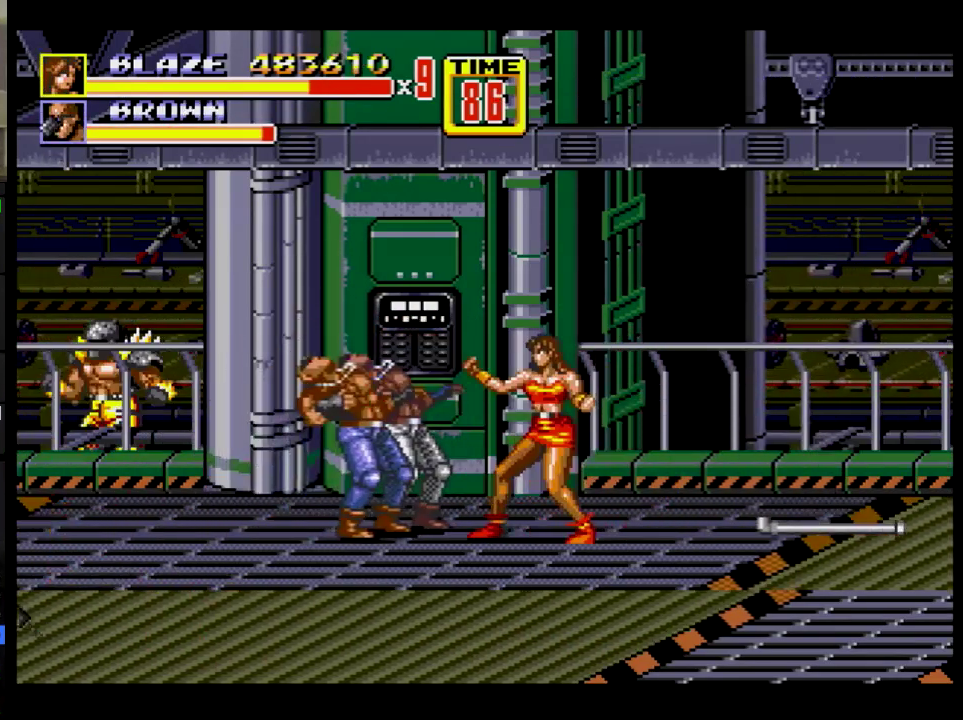
{"buttons": ["B", "DPAD_LEFT"], "events": [[50, "B", "up"], [133, "B", "down"], [233, "B", "up"], [450, "B", "down"]]}
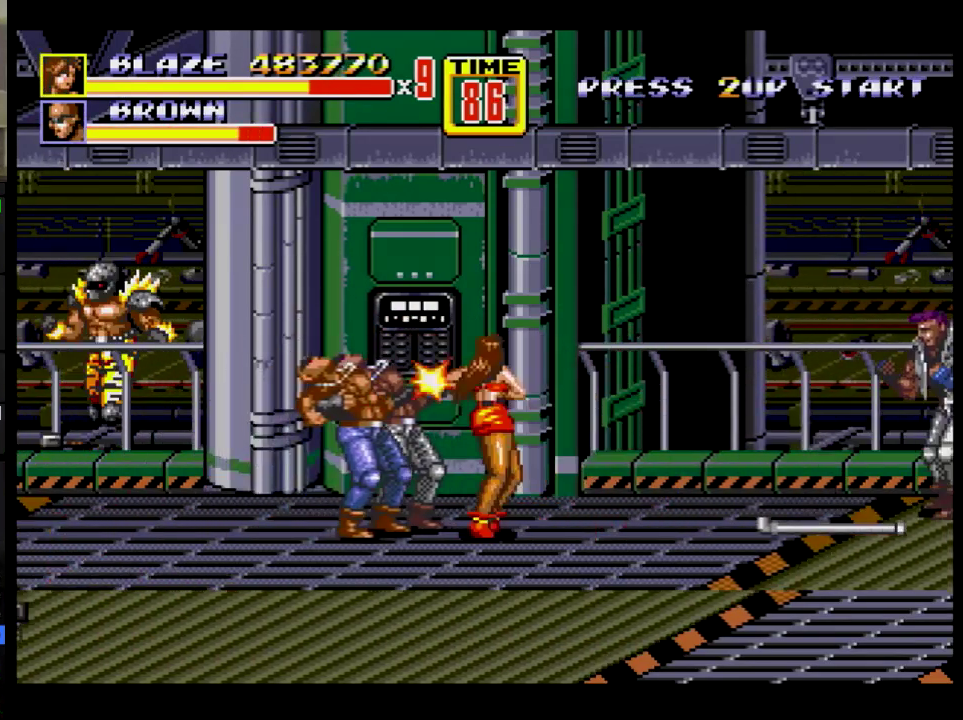
{"buttons": [], "events": [[17, "B", "up"], [67, "B", "down"], [134, "B", "up"], [200, "DPAD_LEFT", "up"]]}
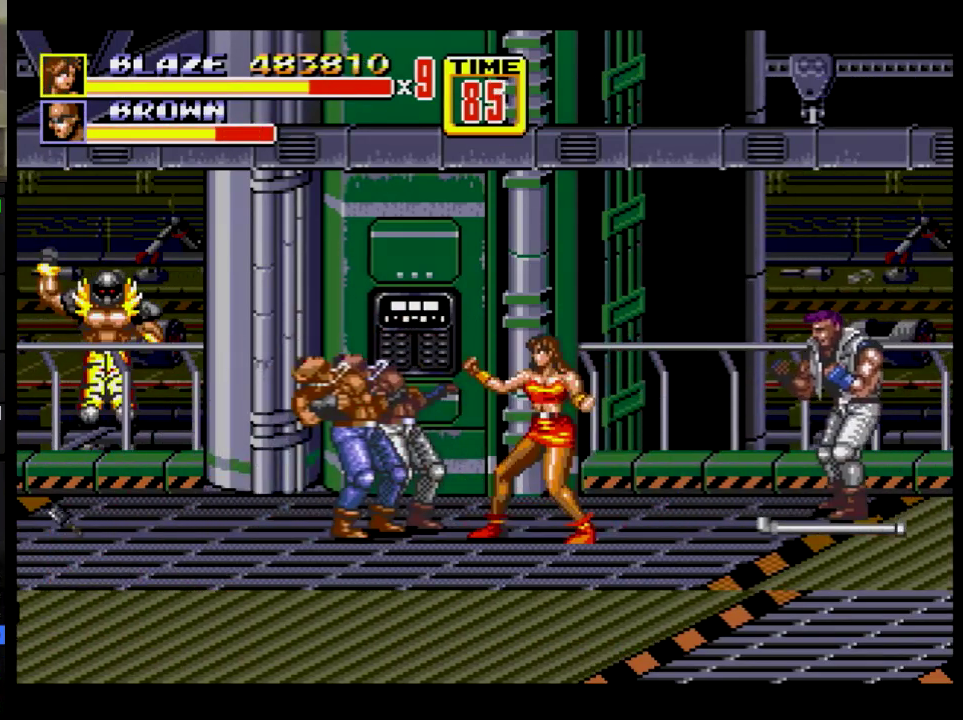
{"buttons": ["DPAD_LEFT"], "events": [[100, "DPAD_LEFT", "down"], [167, "B", "down"], [317, "B", "up"]]}
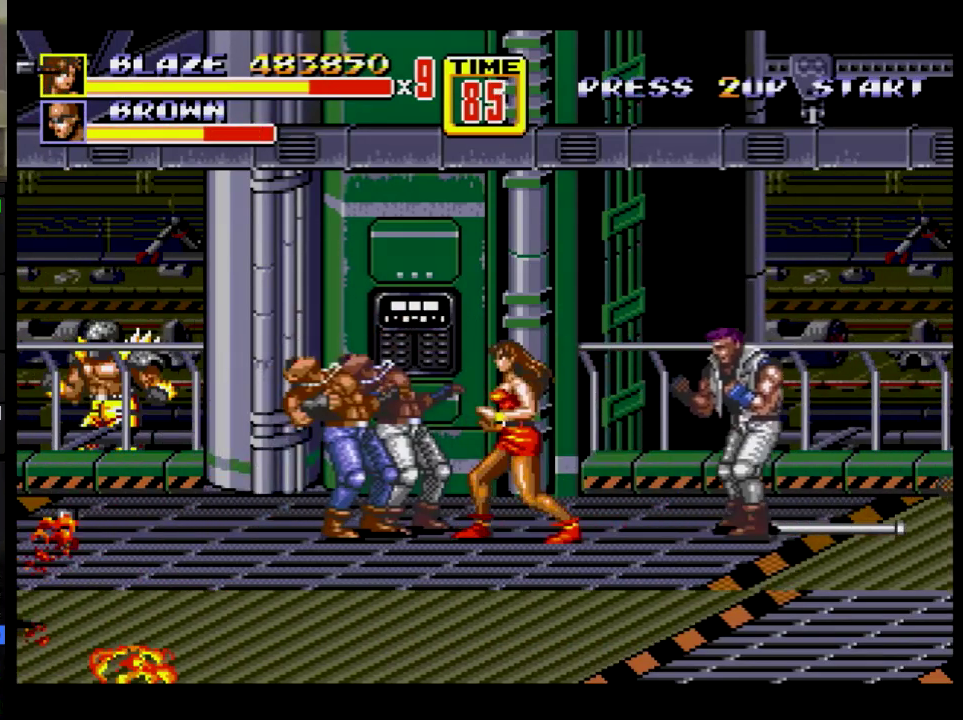
{"buttons": ["DPAD_LEFT"], "events": [[17, "B", "down"], [184, "B", "up"], [367, "A", "down"], [417, "A", "up"]]}
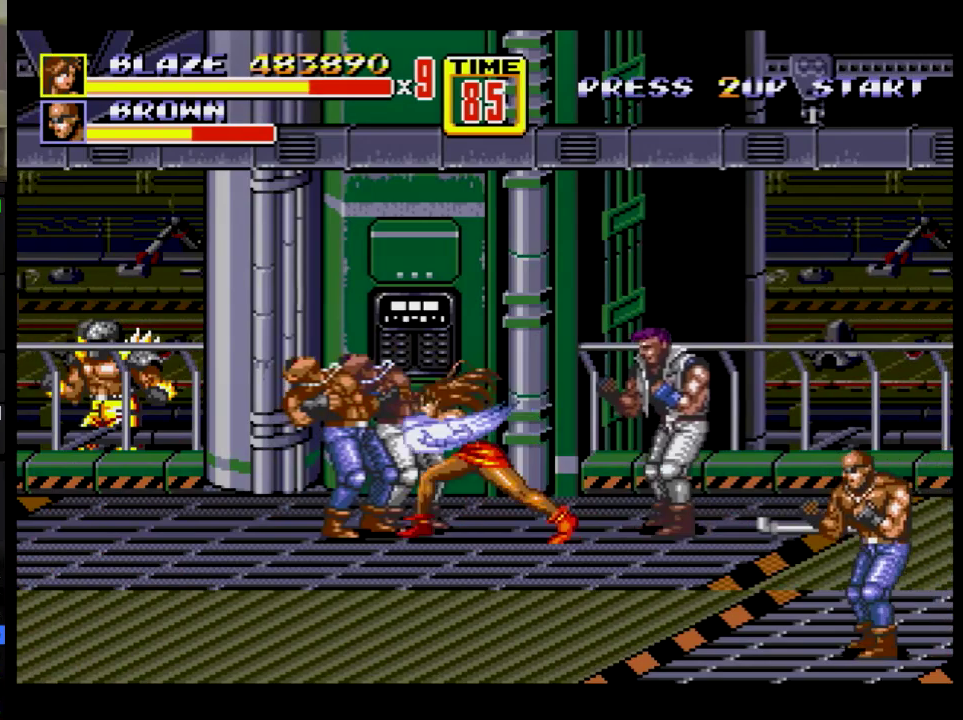
{"buttons": [], "events": [[67, "DPAD_LEFT", "up"]]}
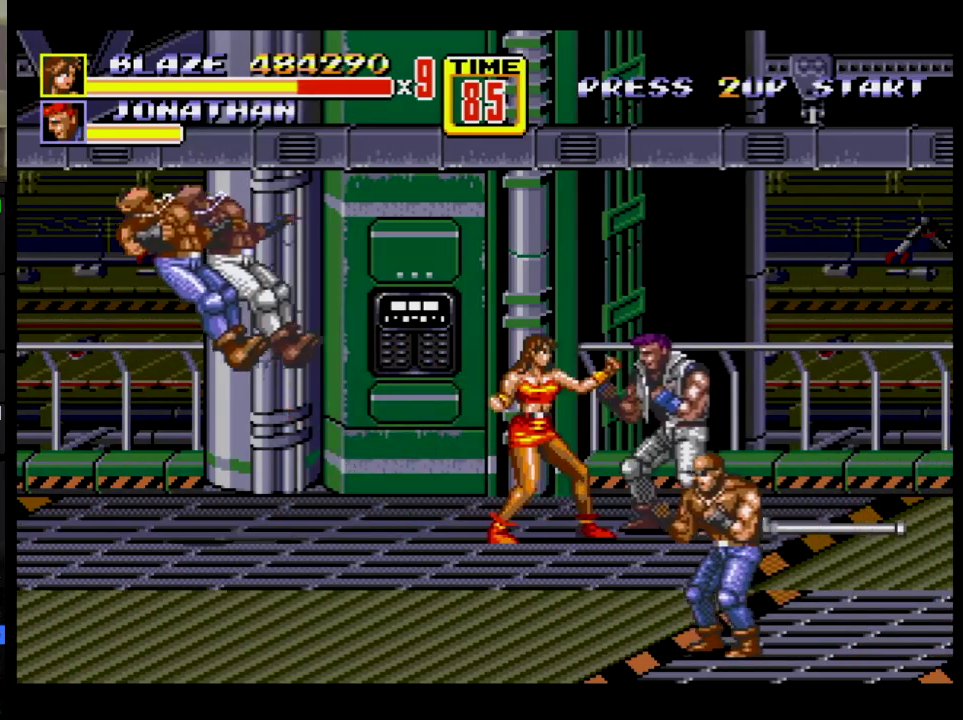
{"buttons": ["DPAD_RIGHT"], "events": [[84, "DPAD_RIGHT", "down"], [117, "B", "down"], [217, "B", "up"], [401, "A", "down"], [501, "A", "up"]]}
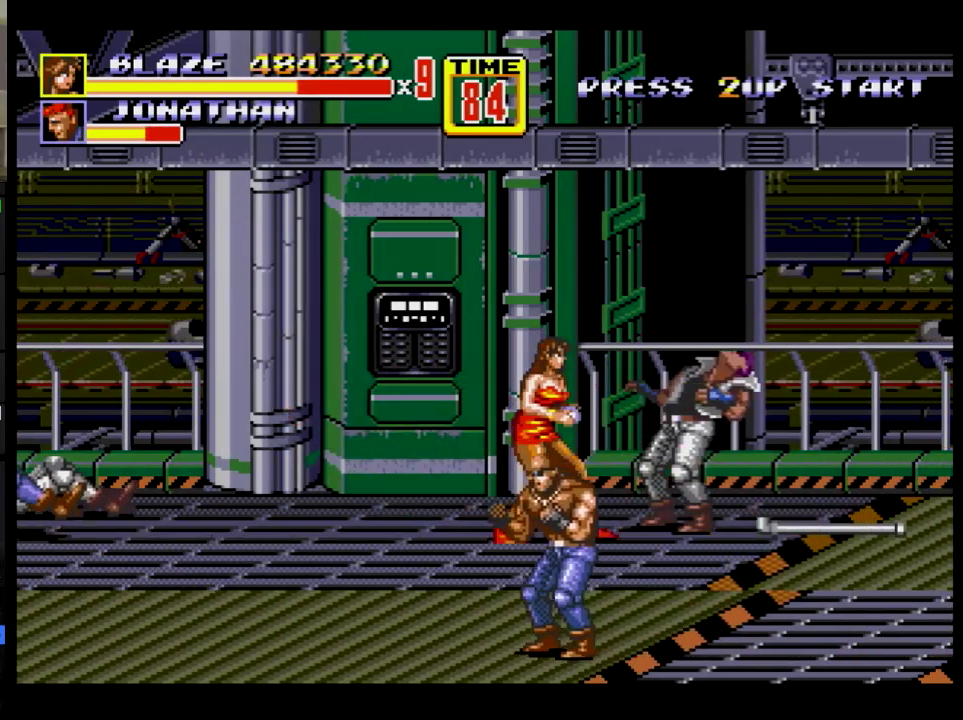
{"buttons": [], "events": [[133, "A", "down"], [183, "A", "up"], [350, "DPAD_RIGHT", "up"]]}
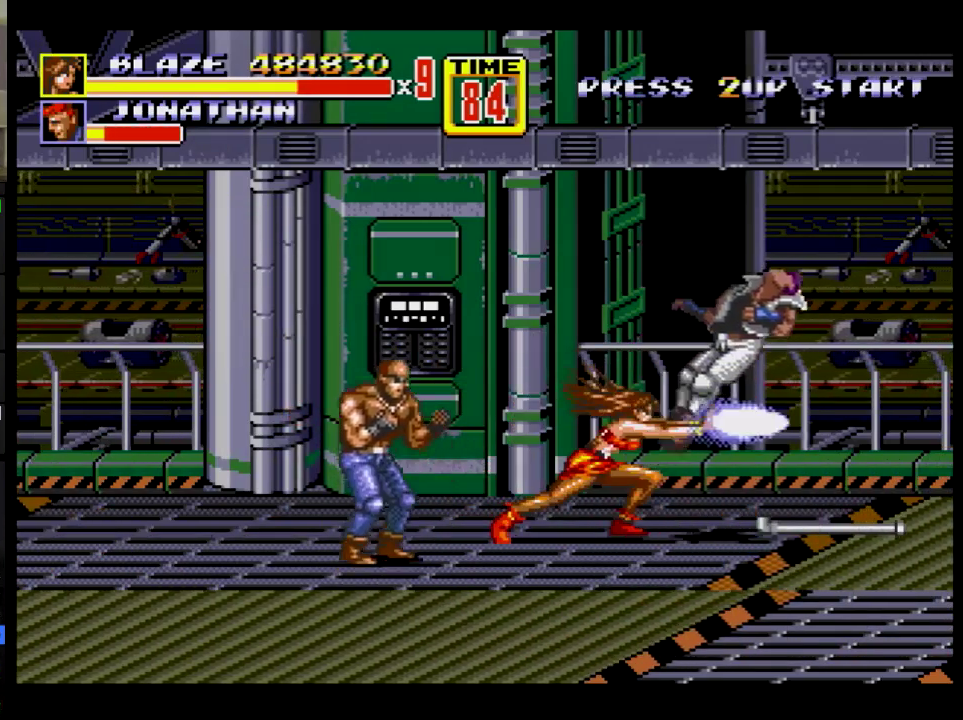
{"buttons": ["DPAD_LEFT"], "events": [[484, "DPAD_LEFT", "down"]]}